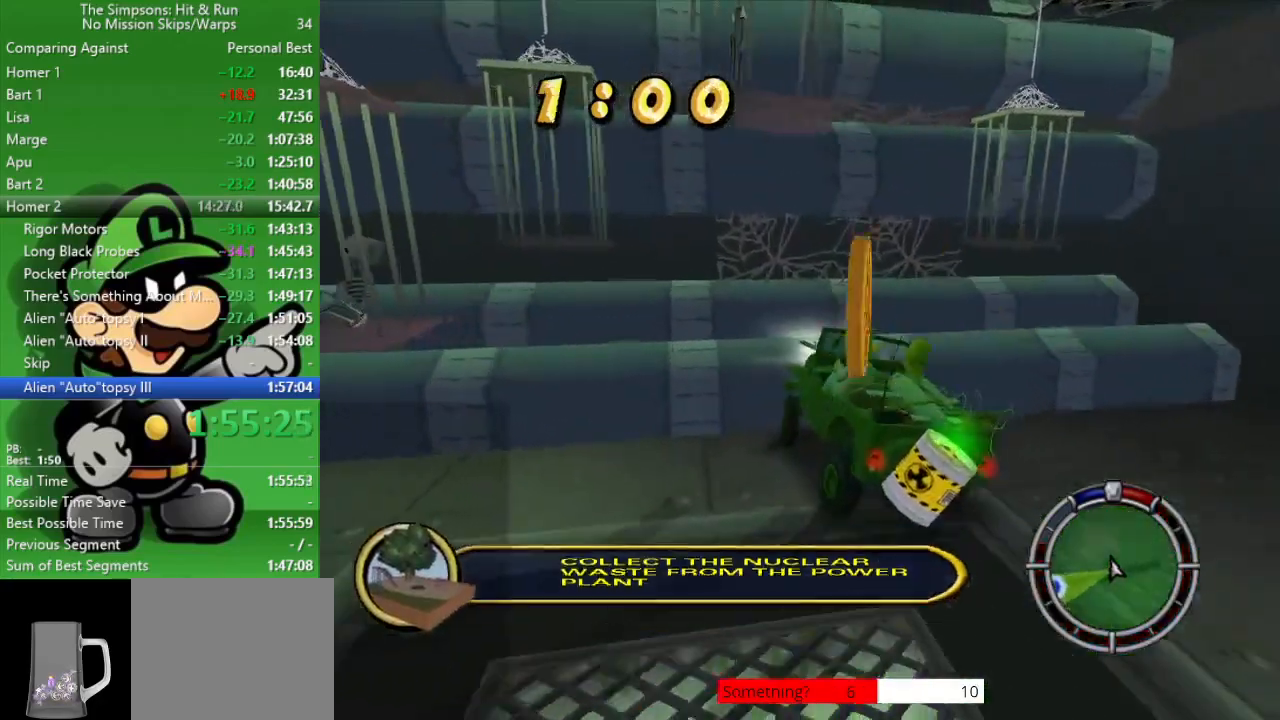
Gameplay with a controller (PlayStation layout); each line is a JSON object with the inputs held at the frame after it. "events" lists button and stick changes between this image and that frame as [ms after this image, input, new state], when the widget could be followed in between.
{"buttons": ["L2"], "left_stick": "right", "right_stick": "center", "events": []}
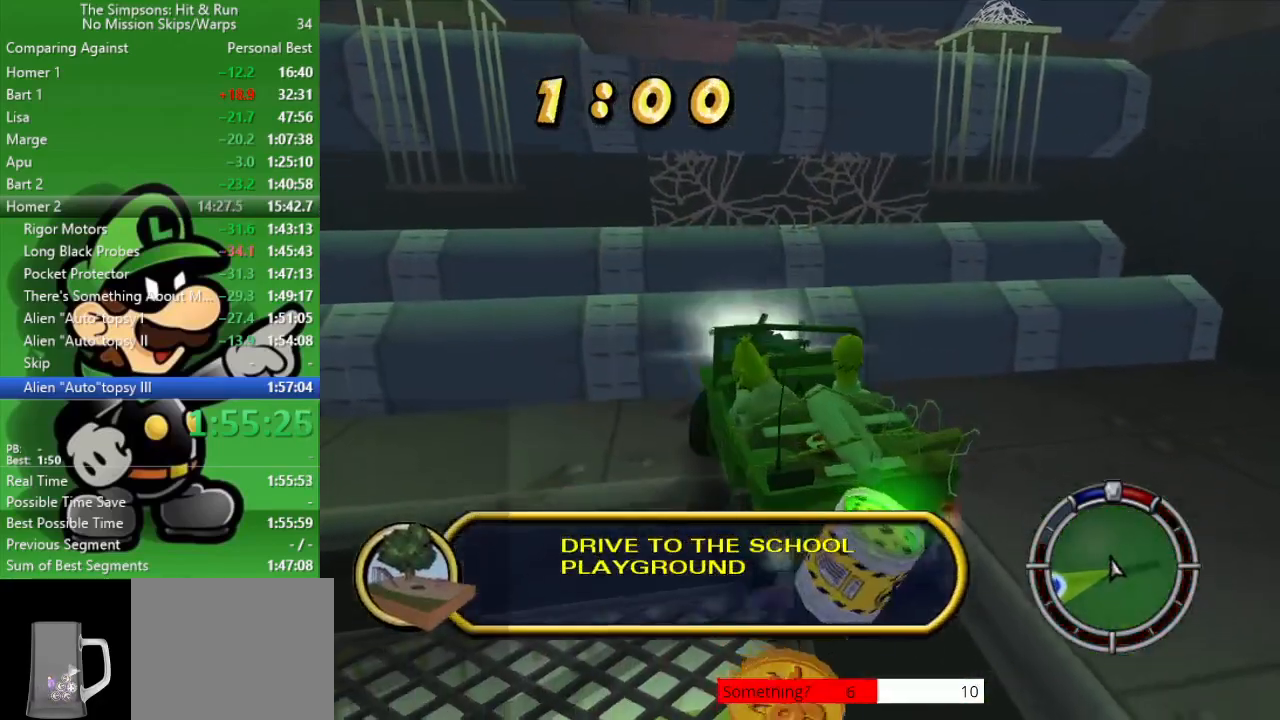
{"buttons": ["CIRCLE"], "left_stick": "left", "right_stick": "center", "events": [[133, "CROSS", "down"], [200, "L2", "up"], [200, "left_stick", "center"], [233, "CIRCLE", "down"], [317, "CROSS", "up"], [417, "left_stick", "left"]]}
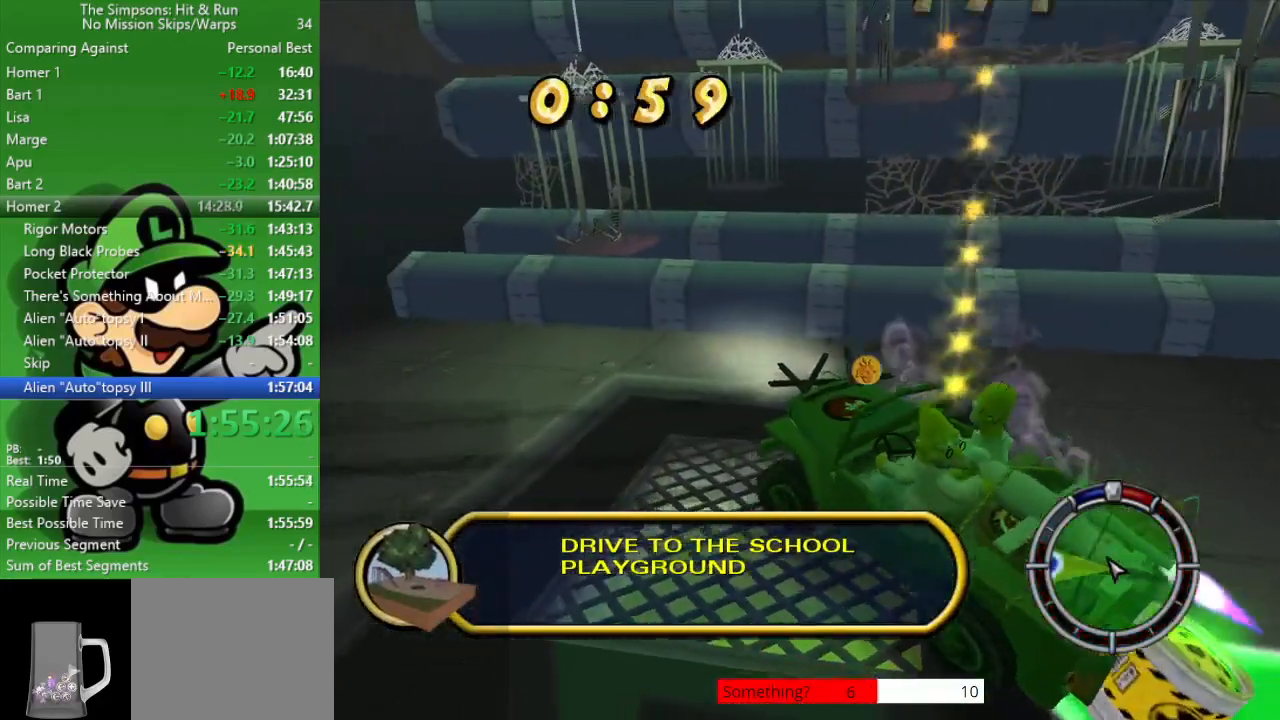
{"buttons": ["CIRCLE"], "left_stick": "center", "right_stick": "center", "events": [[500, "left_stick", "center"]]}
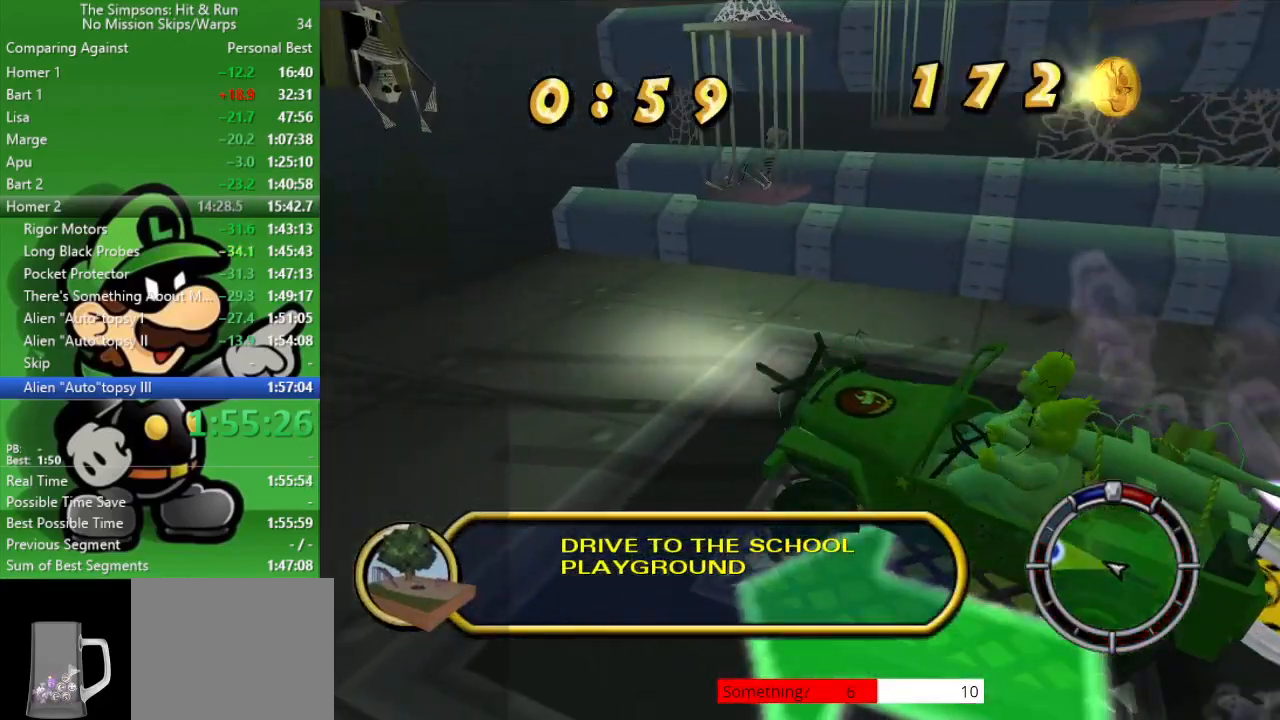
{"buttons": ["CIRCLE"], "left_stick": "center", "right_stick": "center", "events": [[317, "TRIANGLE", "down"], [483, "TRIANGLE", "up"]]}
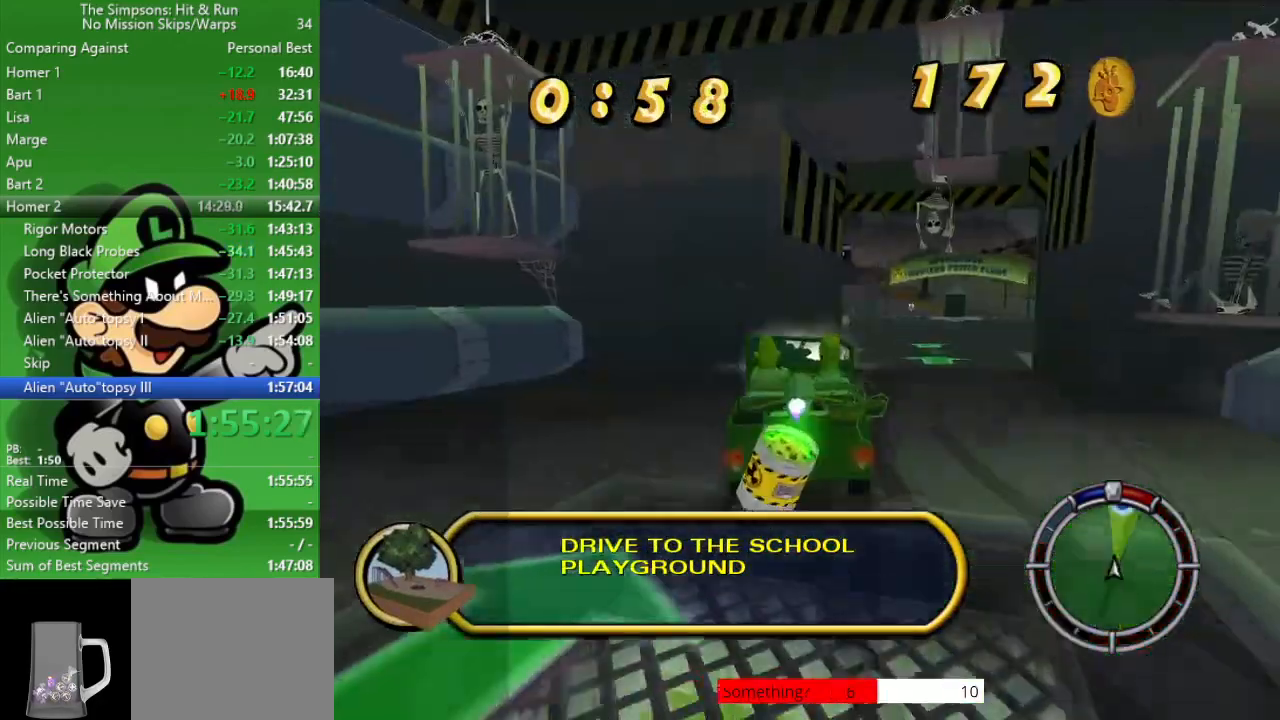
{"buttons": ["CIRCLE"], "left_stick": "center", "right_stick": "center", "events": [[183, "left_stick", "right"], [467, "left_stick", "center"]]}
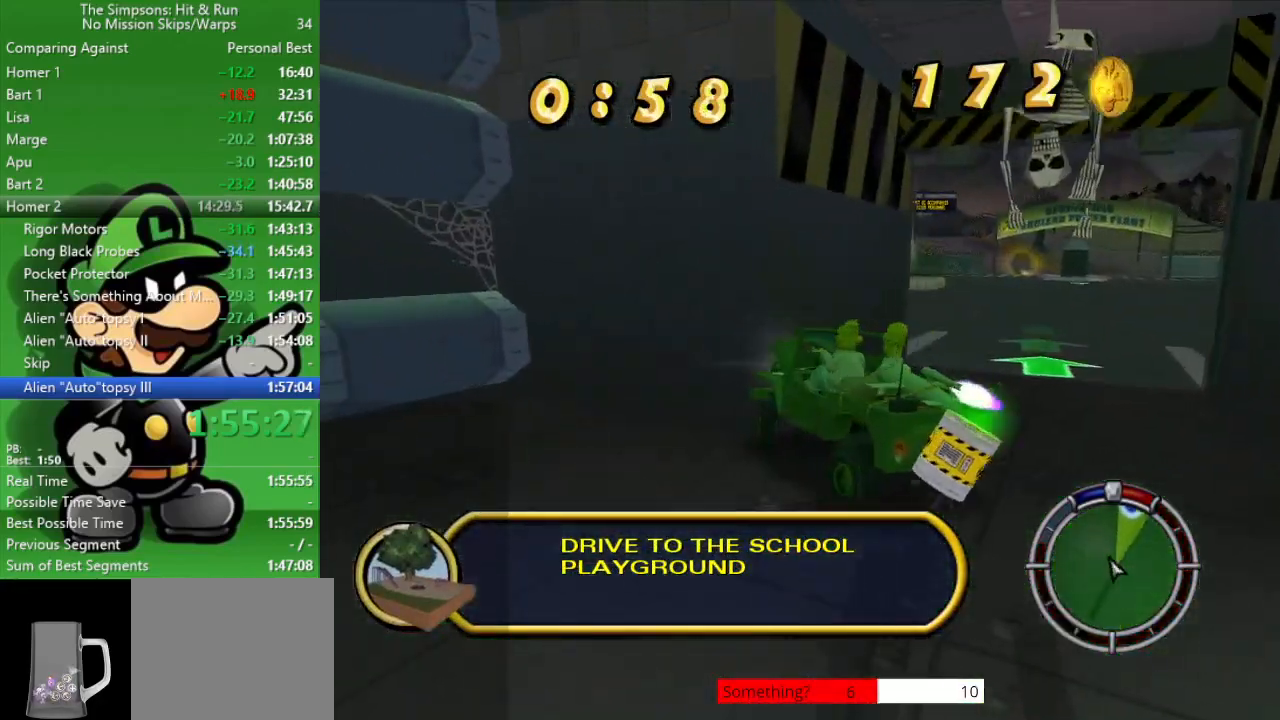
{"buttons": ["L2"], "left_stick": "left", "right_stick": "center", "events": [[200, "CIRCLE", "up"], [233, "L2", "down"], [267, "left_stick", "left"]]}
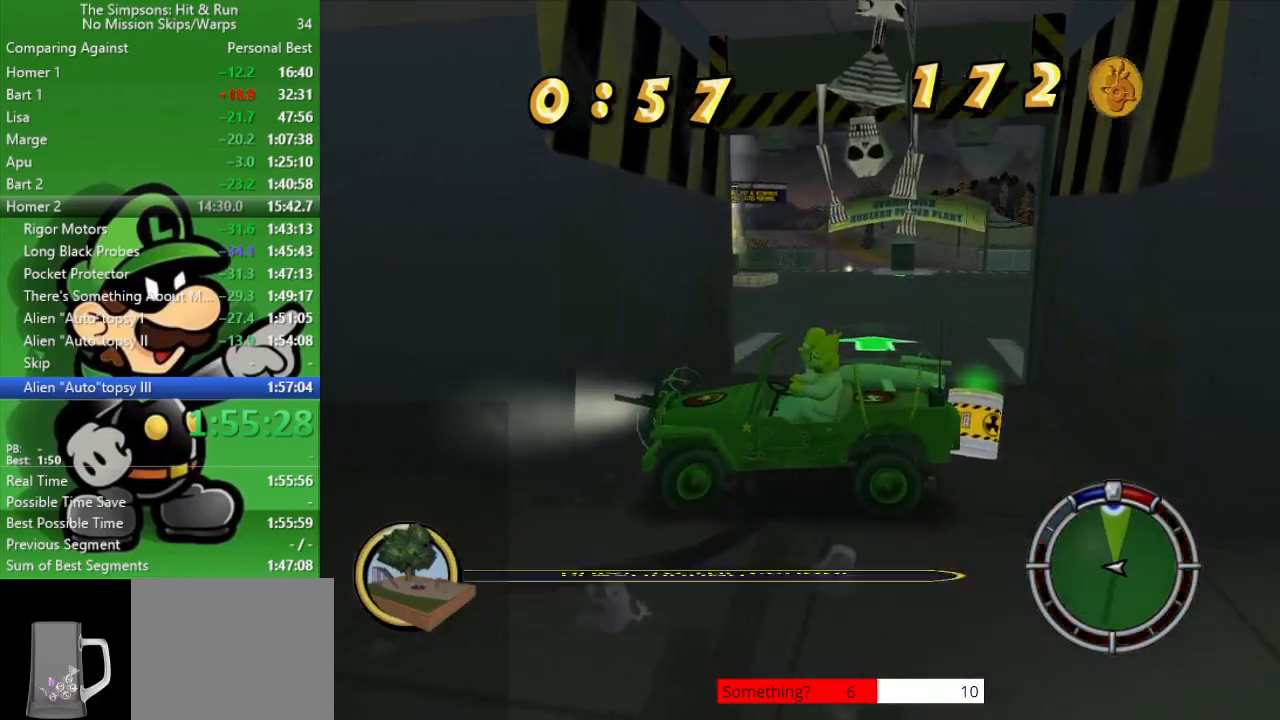
{"buttons": ["CIRCLE"], "left_stick": "right", "right_stick": "center", "events": [[50, "CROSS", "down"], [217, "CIRCLE", "down"], [283, "CROSS", "up"], [283, "L2", "up"], [283, "left_stick", "center"], [333, "left_stick", "right"]]}
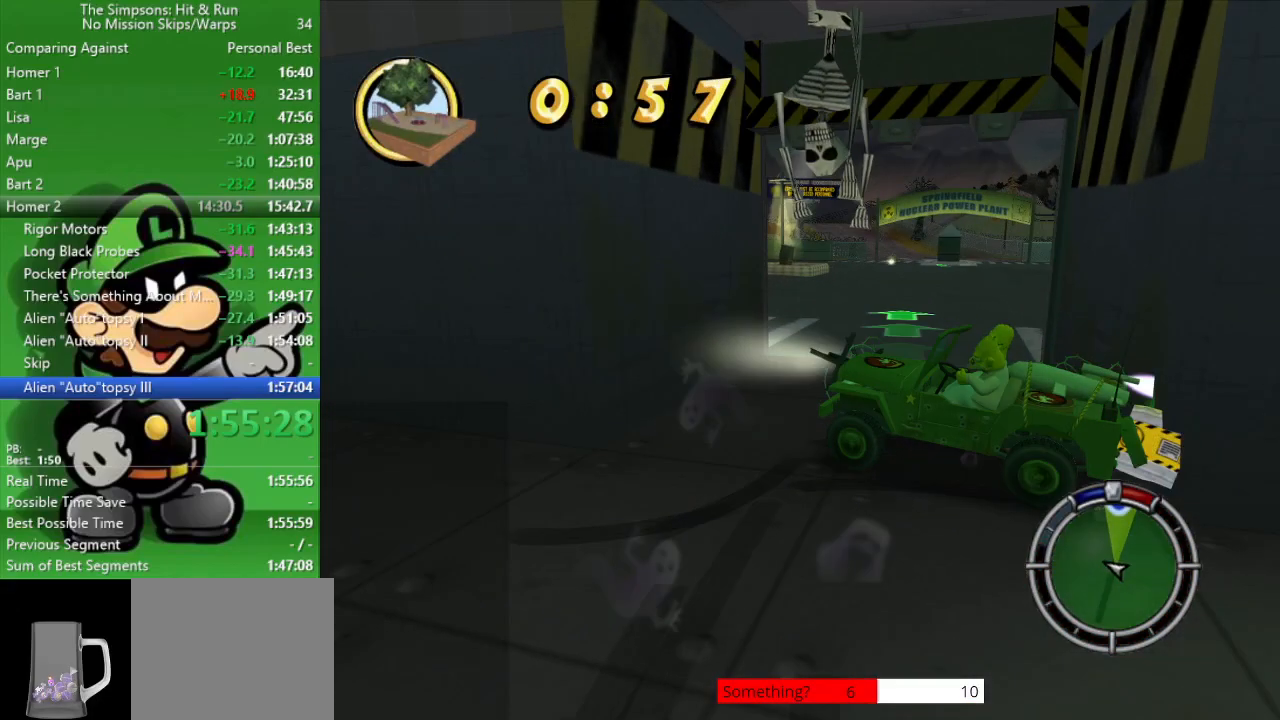
{"buttons": ["CIRCLE"], "left_stick": "right", "right_stick": "center", "events": [[83, "CIRCLE", "up"], [200, "CIRCLE", "down"]]}
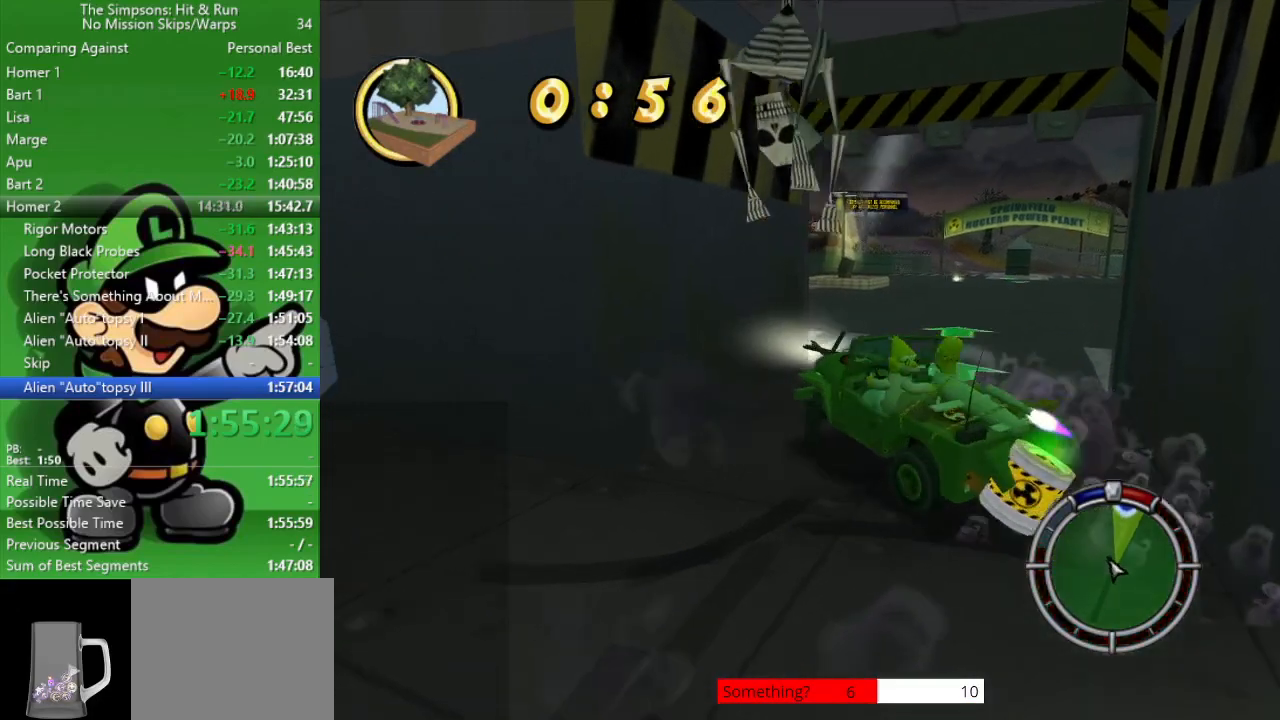
{"buttons": ["CIRCLE"], "left_stick": "center", "right_stick": "center", "events": [[367, "left_stick", "center"]]}
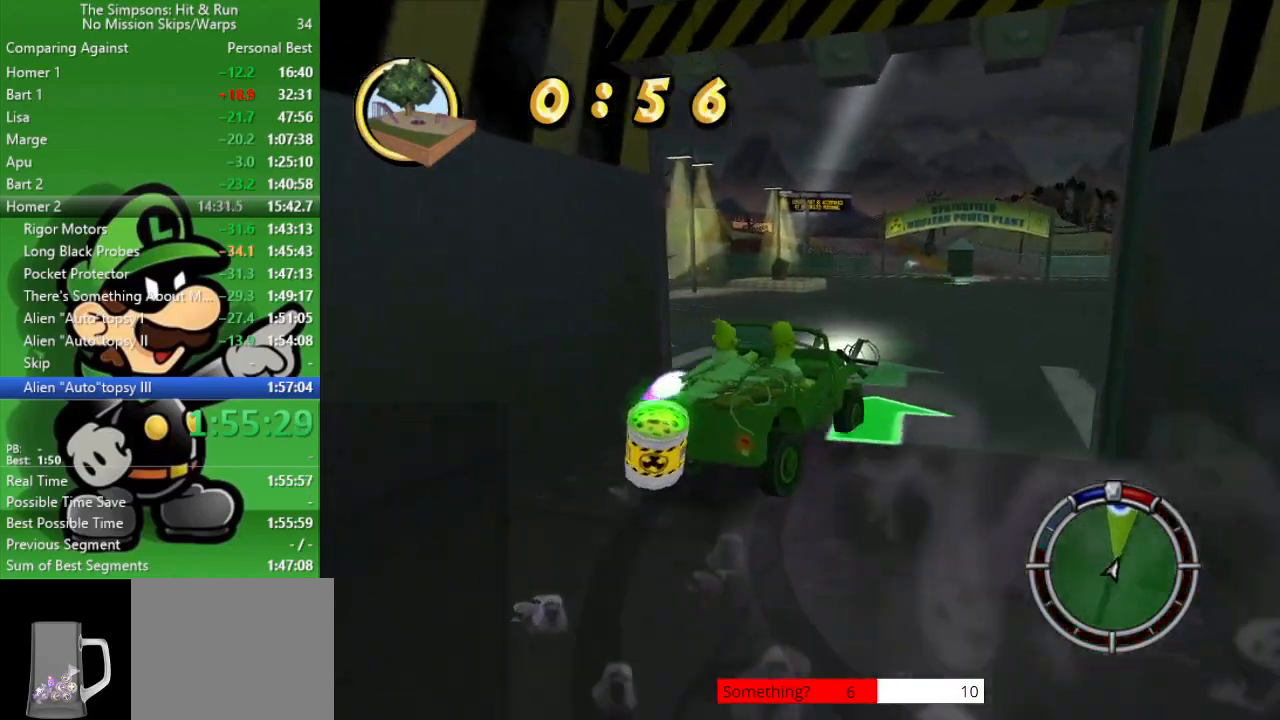
{"buttons": ["CIRCLE"], "left_stick": "center", "right_stick": "center", "events": []}
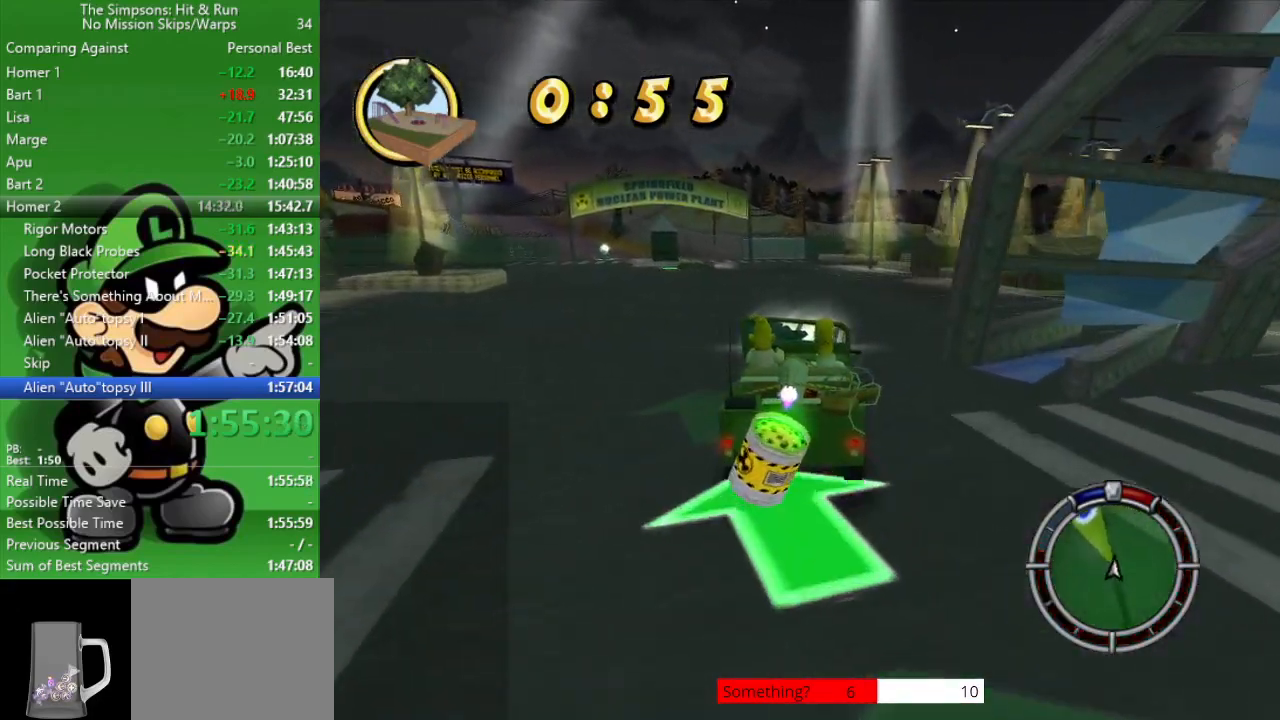
{"buttons": ["CIRCLE"], "left_stick": "up-left", "right_stick": "center", "events": [[100, "left_stick", "up-left"], [267, "left_stick", "center"], [417, "left_stick", "up-left"]]}
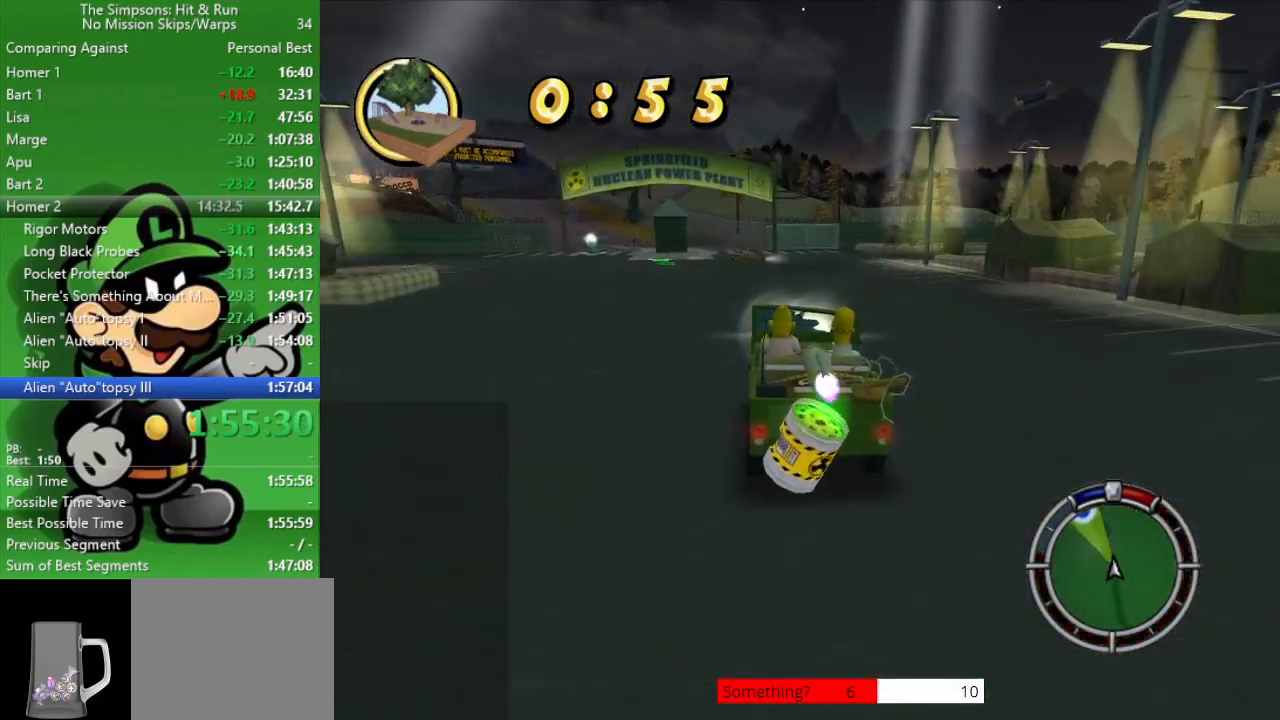
{"buttons": ["CIRCLE"], "left_stick": "up-left", "right_stick": "center", "events": [[50, "left_stick", "center"], [117, "left_stick", "right"], [233, "left_stick", "center"], [500, "left_stick", "up-left"]]}
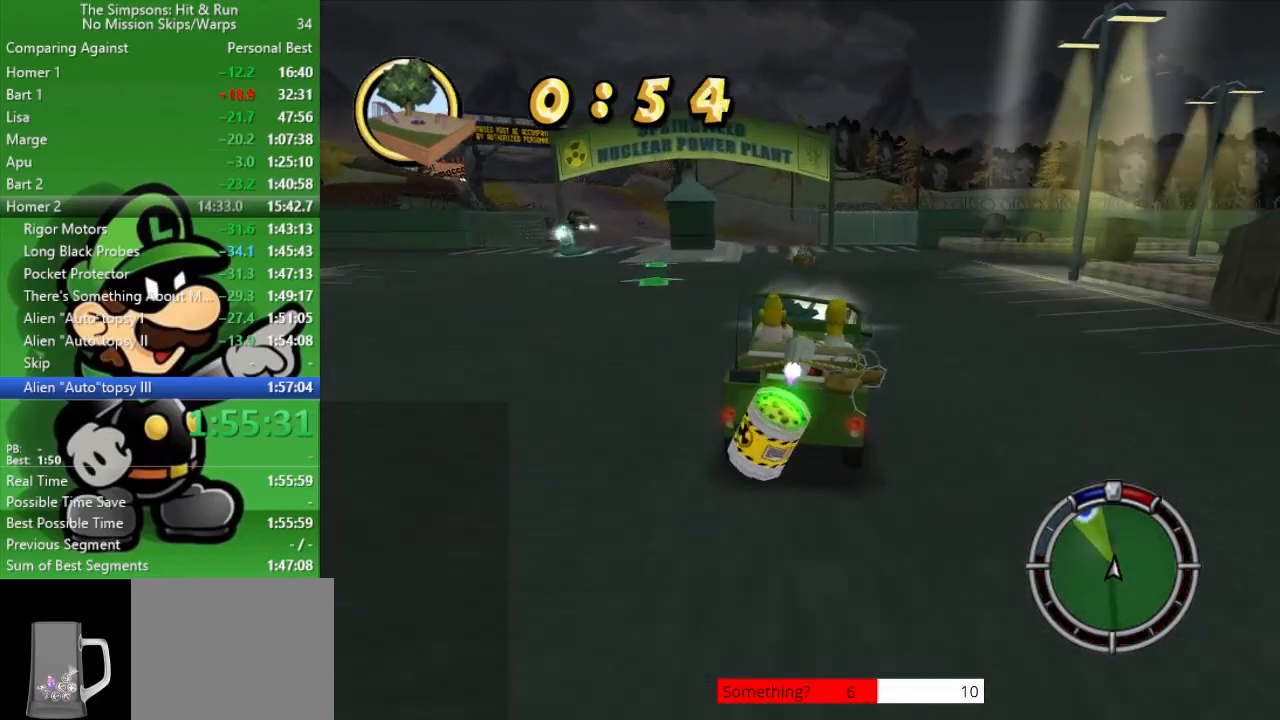
{"buttons": ["CIRCLE"], "left_stick": "center", "right_stick": "center", "events": [[350, "CIRCLE", "up"], [383, "left_stick", "center"], [483, "CIRCLE", "down"]]}
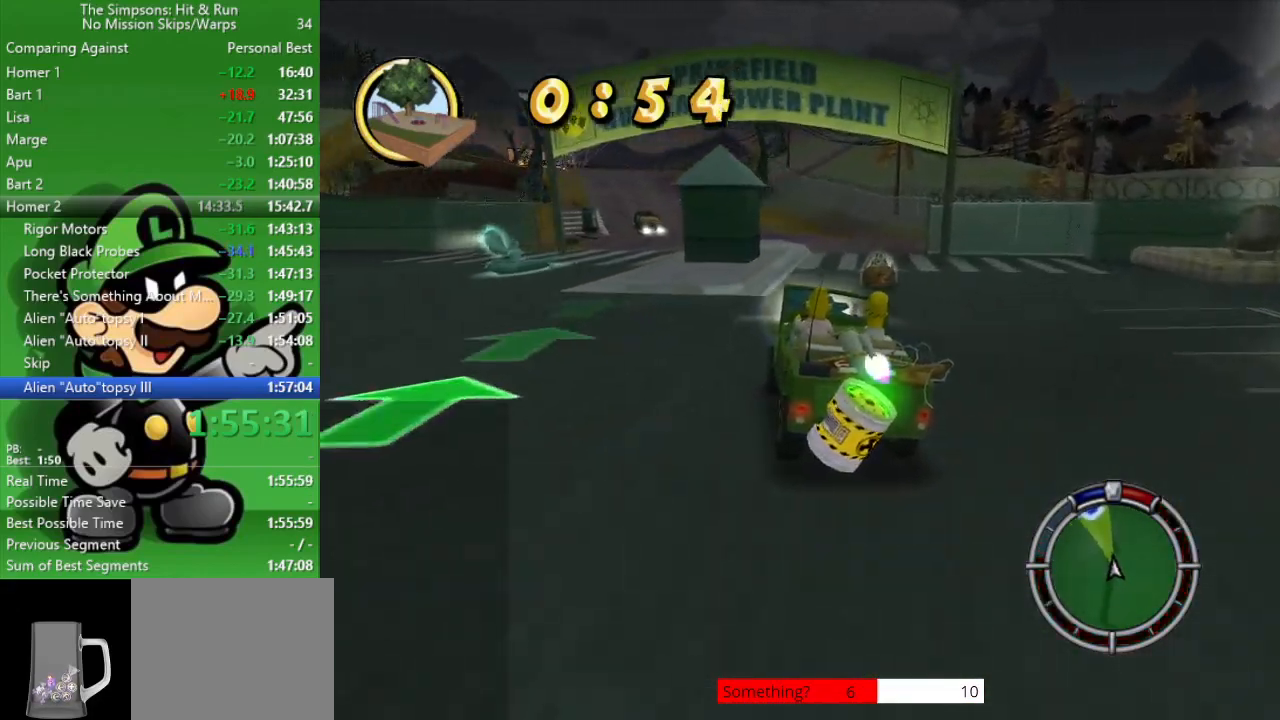
{"buttons": ["CIRCLE"], "left_stick": "up-left", "right_stick": "center", "events": [[50, "left_stick", "down-right"], [200, "left_stick", "center"], [333, "CIRCLE", "up"], [367, "left_stick", "up-left"], [433, "CIRCLE", "down"]]}
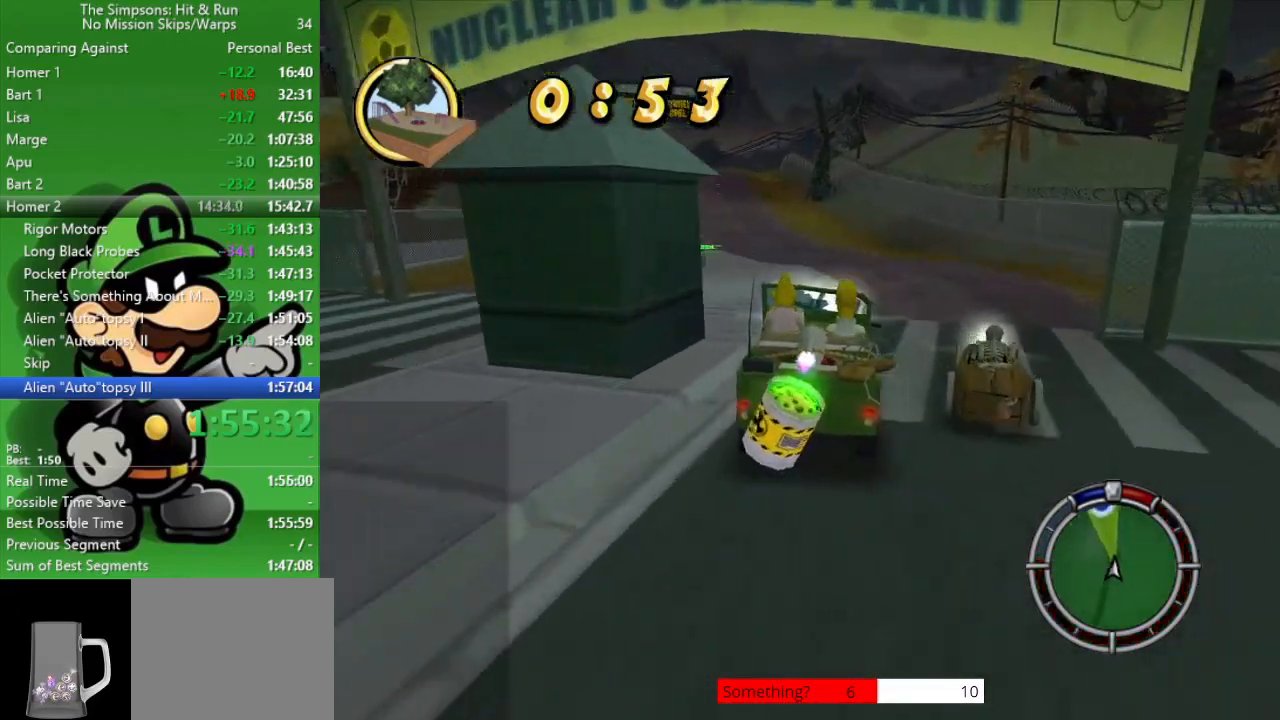
{"buttons": ["CIRCLE"], "left_stick": "center", "right_stick": "center", "events": [[250, "CIRCLE", "up"], [333, "left_stick", "center"], [367, "CIRCLE", "down"]]}
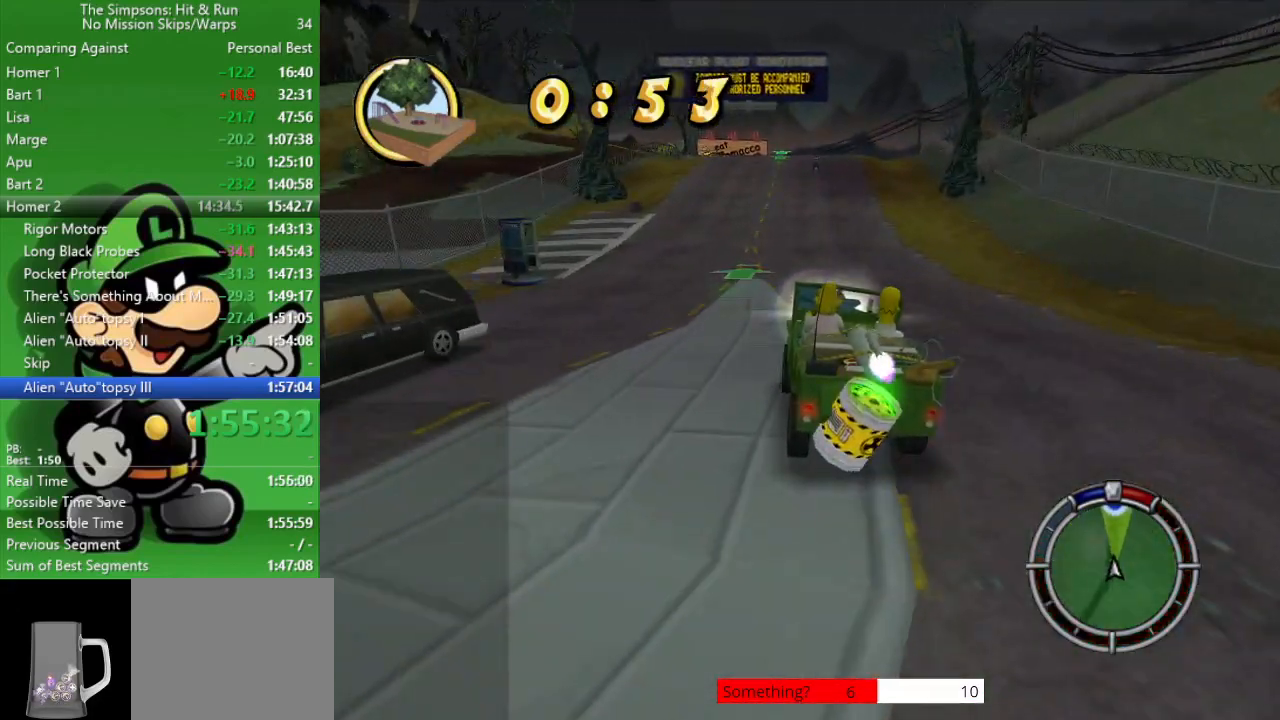
{"buttons": ["CIRCLE", "TRIANGLE"], "left_stick": "center", "right_stick": "center", "events": [[283, "left_stick", "up-left"], [467, "left_stick", "center"], [500, "TRIANGLE", "down"]]}
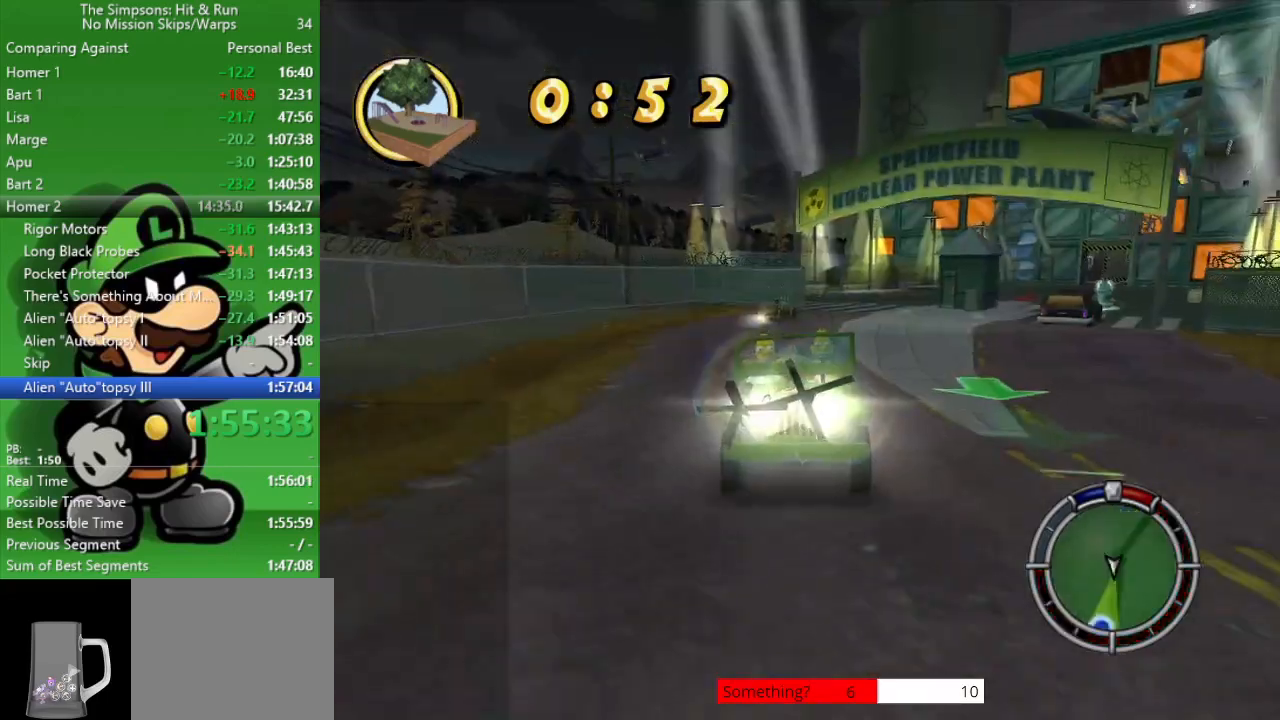
{"buttons": ["CIRCLE"], "left_stick": "center", "right_stick": "center", "events": [[100, "TRIANGLE", "up"]]}
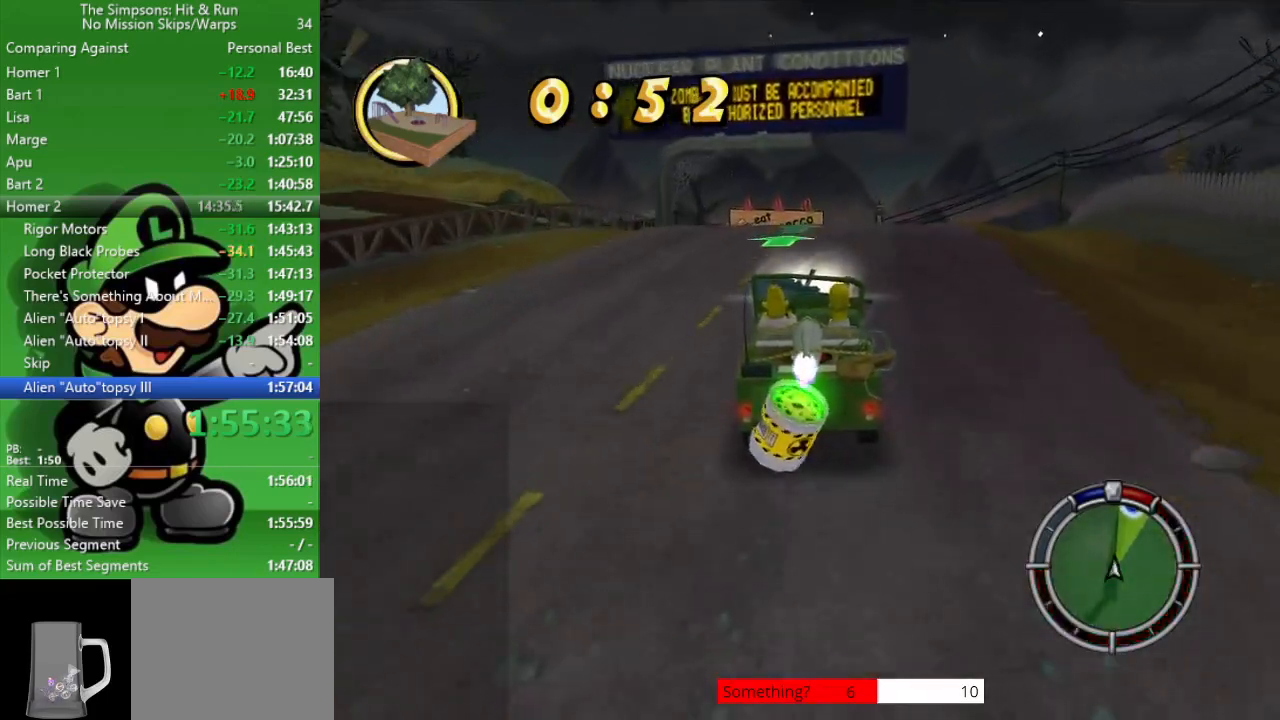
{"buttons": ["CIRCLE"], "left_stick": "up-left", "right_stick": "center", "events": [[150, "left_stick", "right"], [283, "left_stick", "center"], [483, "left_stick", "up-left"]]}
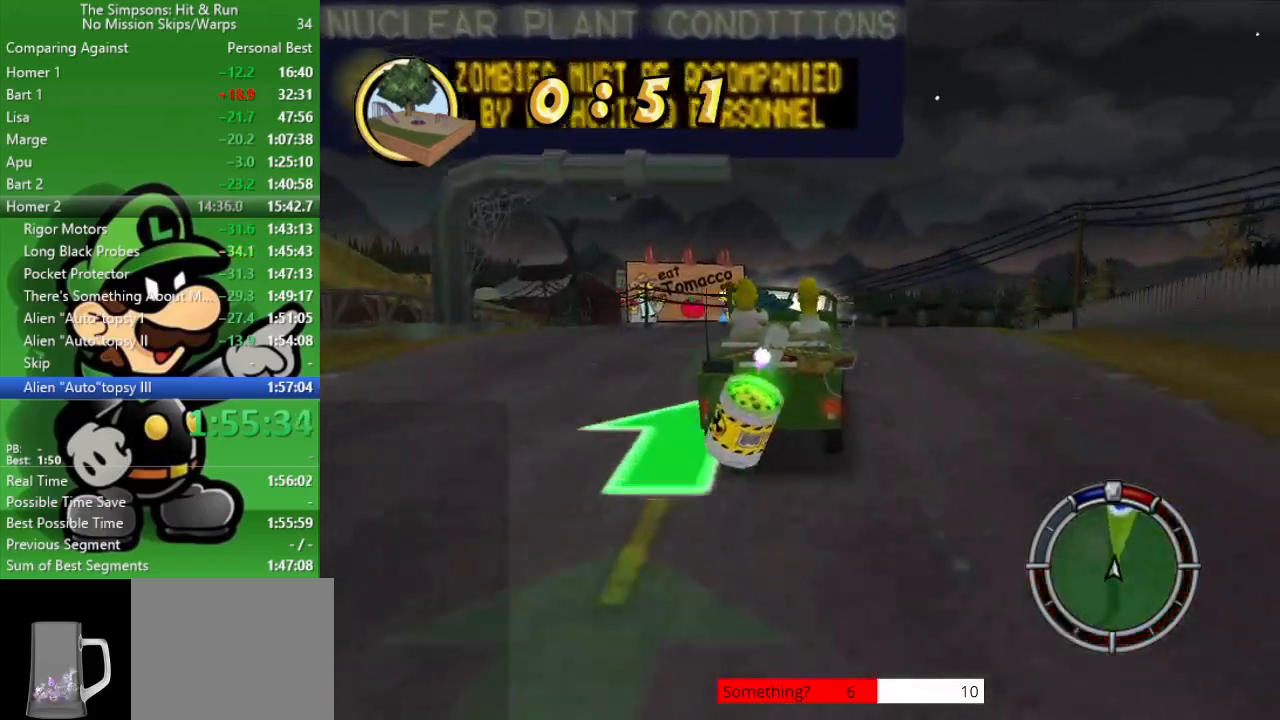
{"buttons": ["CIRCLE"], "left_stick": "down-right", "right_stick": "center", "events": [[100, "left_stick", "center"], [233, "left_stick", "down-right"]]}
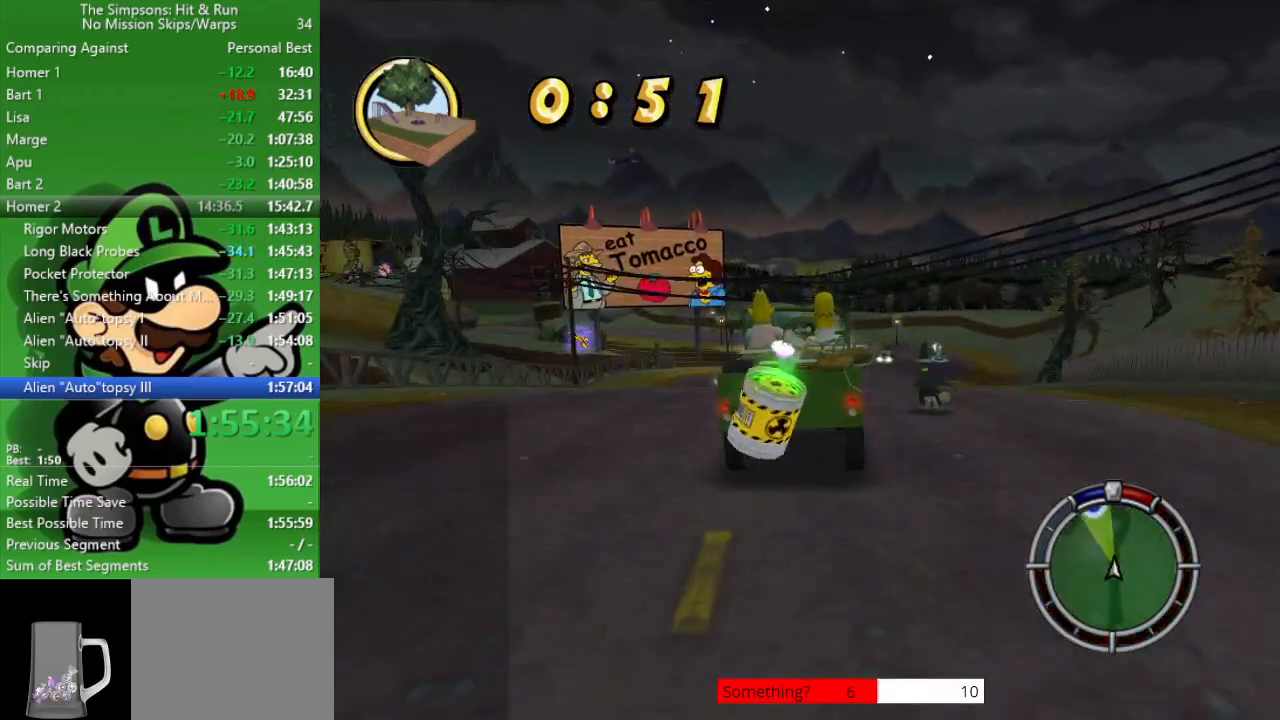
{"buttons": ["CIRCLE"], "left_stick": "down-right", "right_stick": "center", "events": [[83, "left_stick", "center"], [450, "left_stick", "down-right"]]}
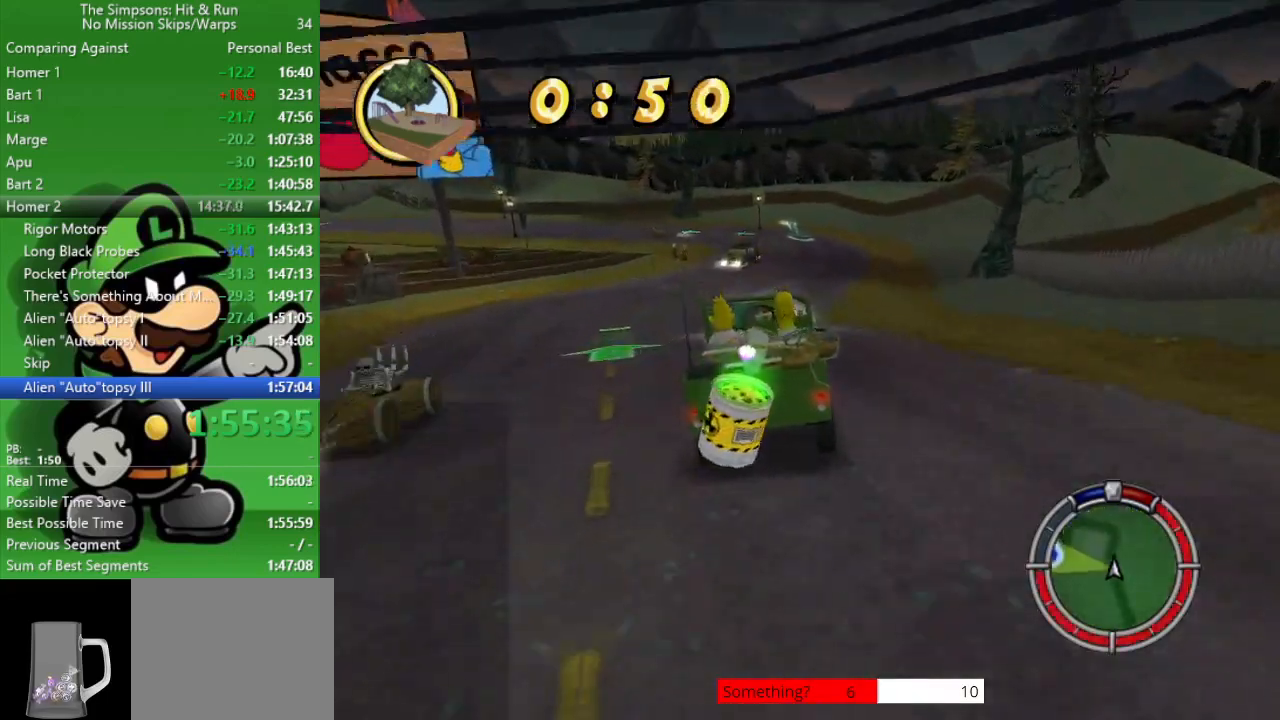
{"buttons": ["CIRCLE"], "left_stick": "center", "right_stick": "center", "events": [[83, "left_stick", "center"], [217, "TRIANGLE", "down"], [350, "TRIANGLE", "up"]]}
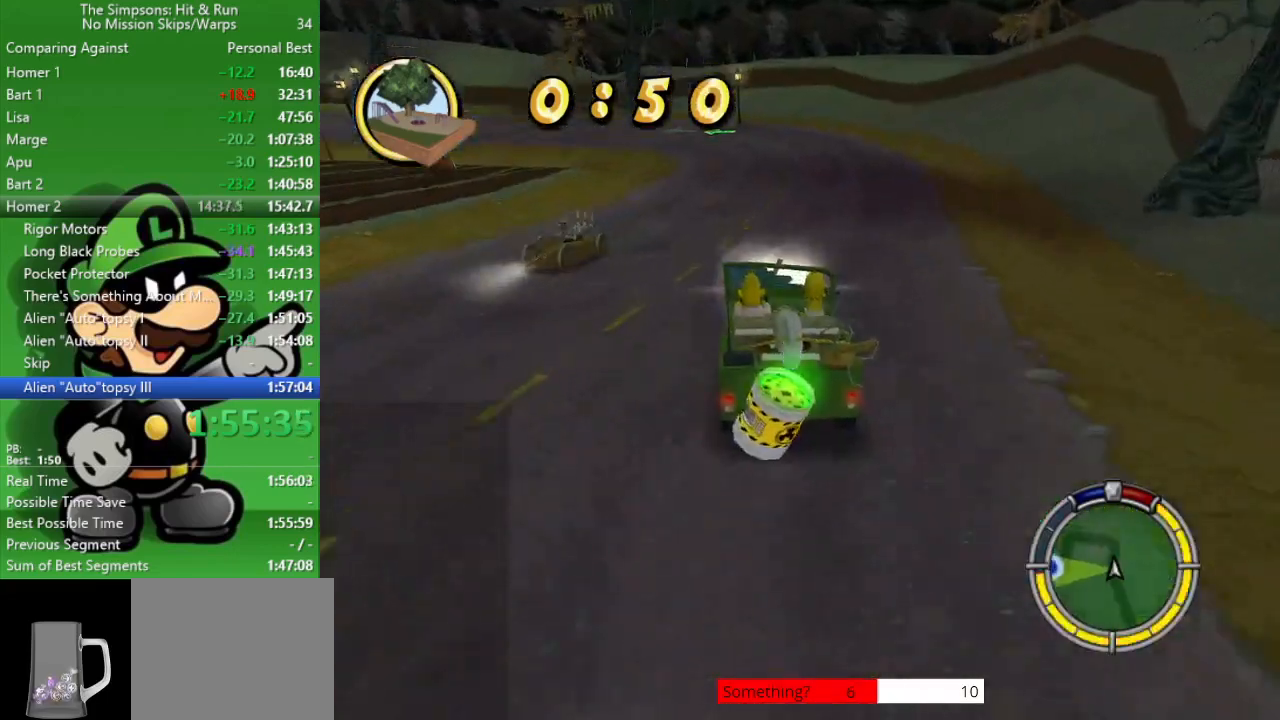
{"buttons": ["CROSS", "L2"], "left_stick": "up-left", "right_stick": "center", "events": [[17, "CIRCLE", "up"], [83, "left_stick", "up-left"], [117, "L2", "down"], [183, "CROSS", "down"]]}
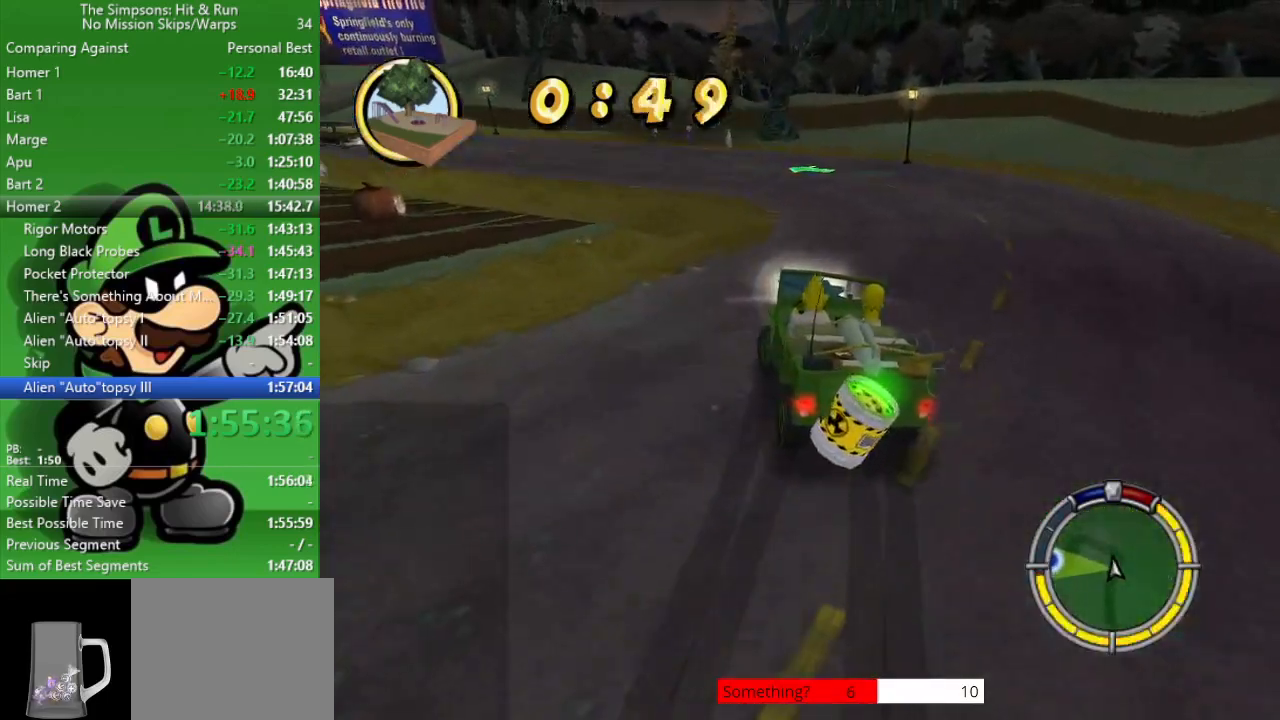
{"buttons": ["CIRCLE"], "left_stick": "left", "right_stick": "center", "events": [[67, "CROSS", "up"], [67, "L2", "up"], [200, "left_stick", "center"], [267, "CIRCLE", "down"], [383, "left_stick", "left"]]}
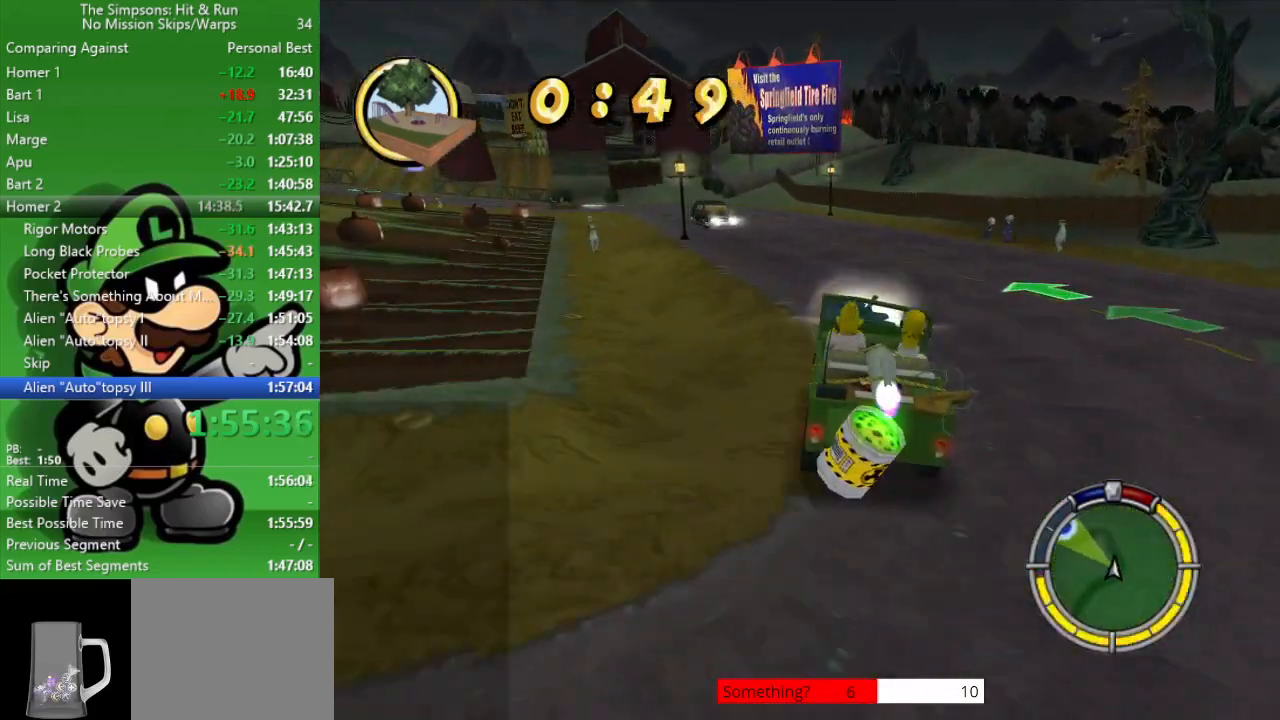
{"buttons": [], "left_stick": "left", "right_stick": "center", "events": [[33, "left_stick", "center"], [217, "left_stick", "left"], [300, "CIRCLE", "up"]]}
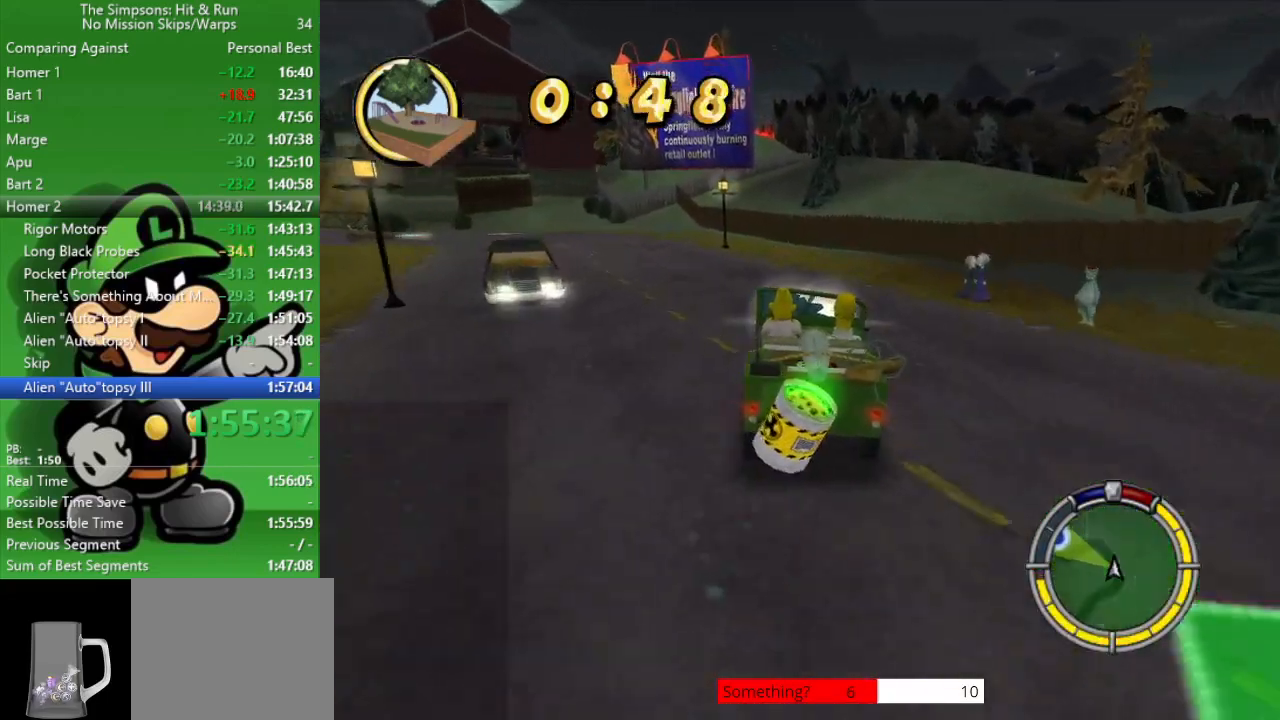
{"buttons": ["CIRCLE"], "left_stick": "center", "right_stick": "center", "events": [[200, "CIRCLE", "down"], [400, "CIRCLE", "up"], [500, "CIRCLE", "down"], [500, "left_stick", "center"]]}
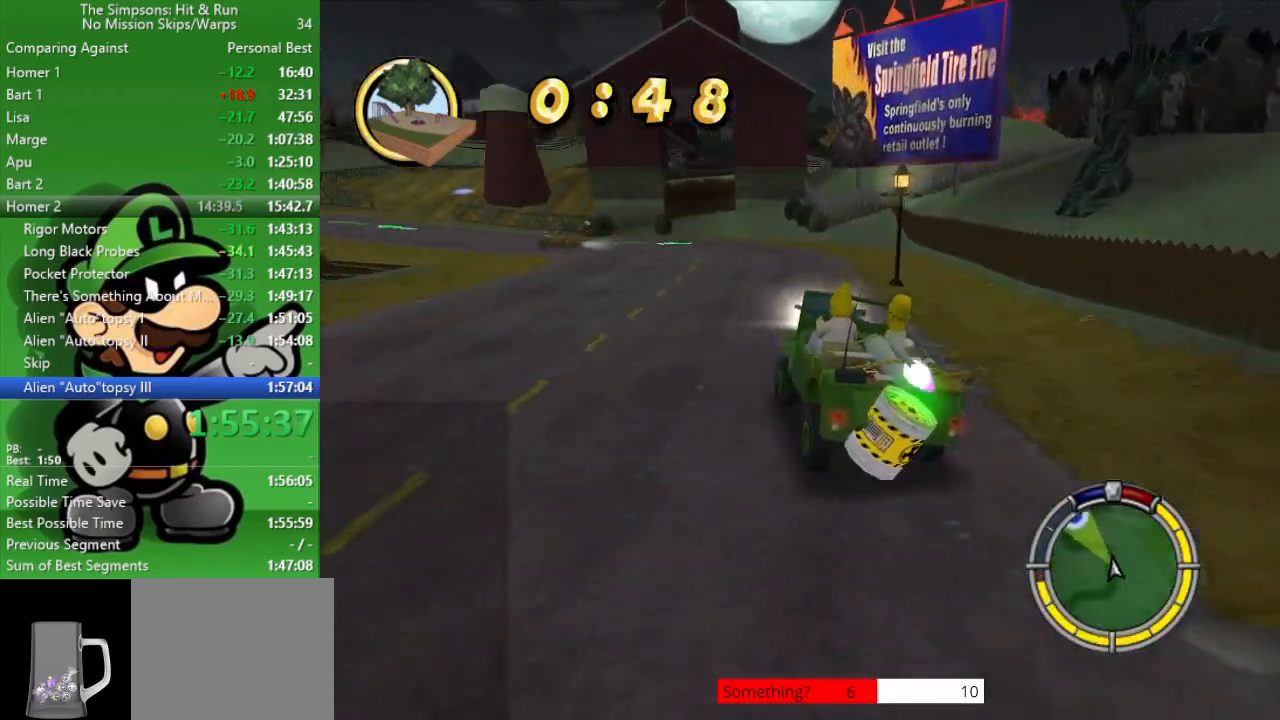
{"buttons": ["CIRCLE"], "left_stick": "left", "right_stick": "center", "events": [[200, "left_stick", "left"]]}
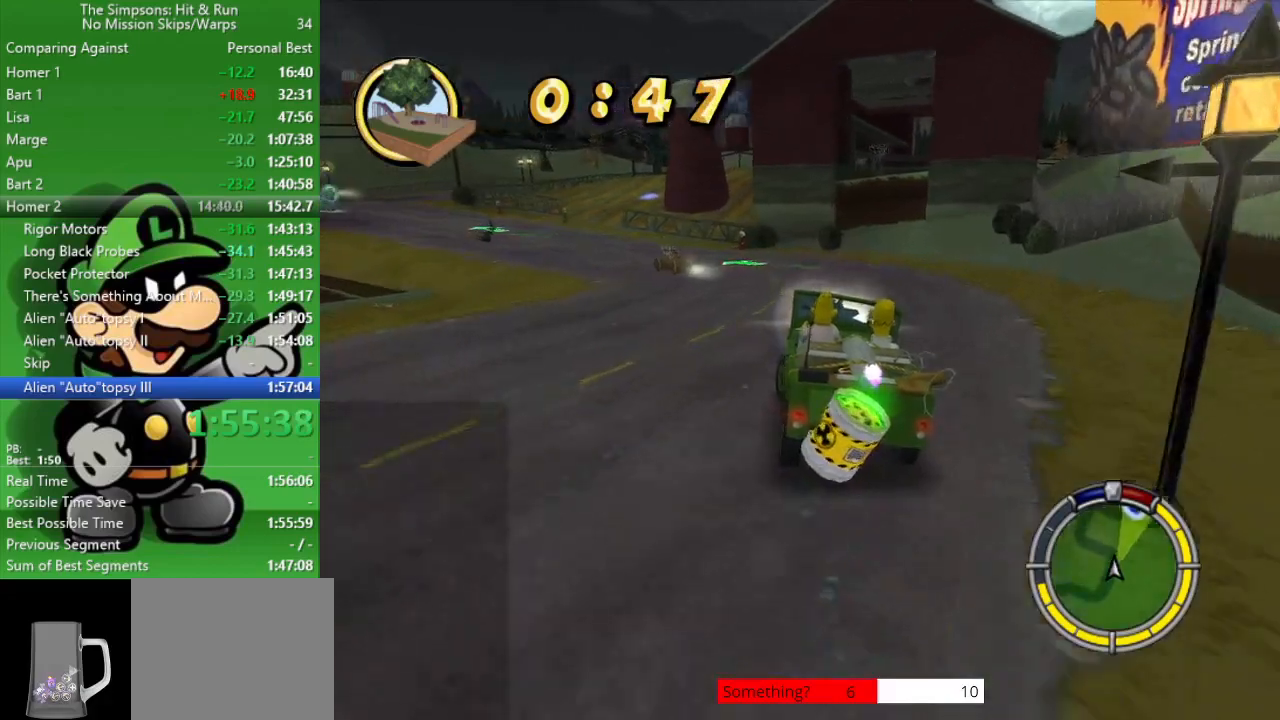
{"buttons": ["CIRCLE"], "left_stick": "left", "right_stick": "center", "events": [[67, "CIRCLE", "up"], [400, "CIRCLE", "down"]]}
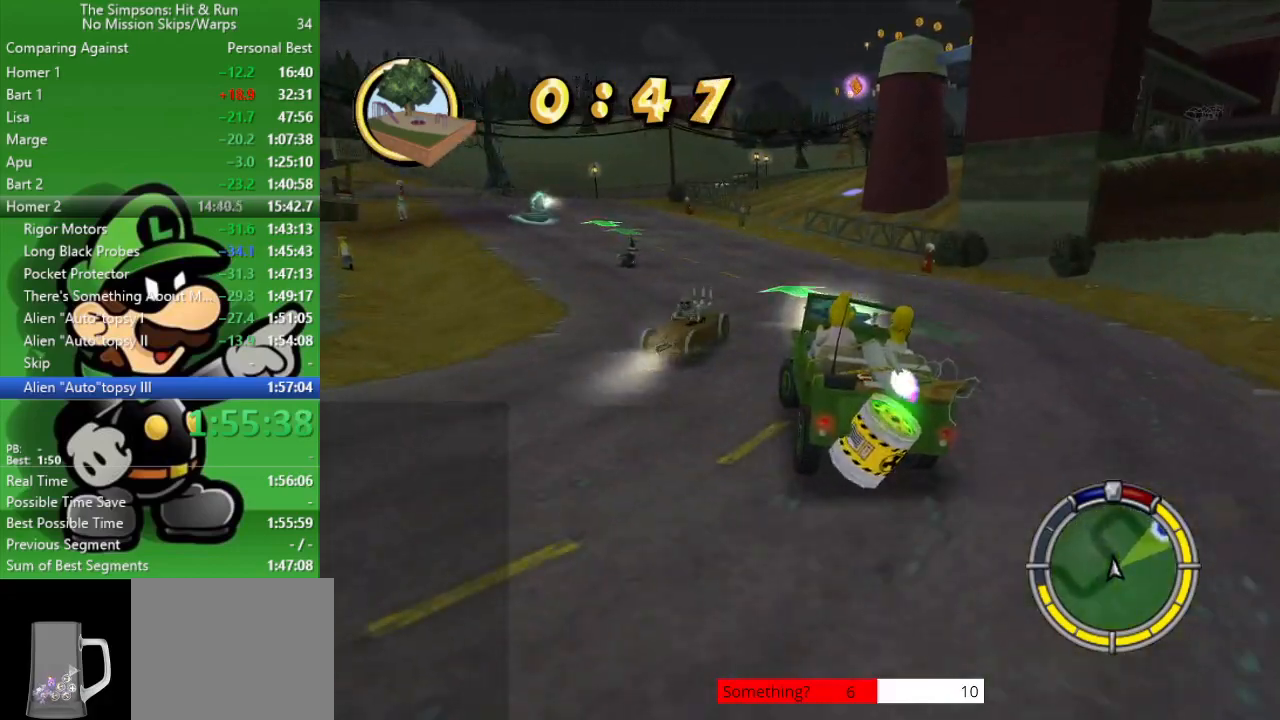
{"buttons": ["CIRCLE"], "left_stick": "down-right", "right_stick": "center", "events": [[183, "left_stick", "center"], [450, "left_stick", "down-right"]]}
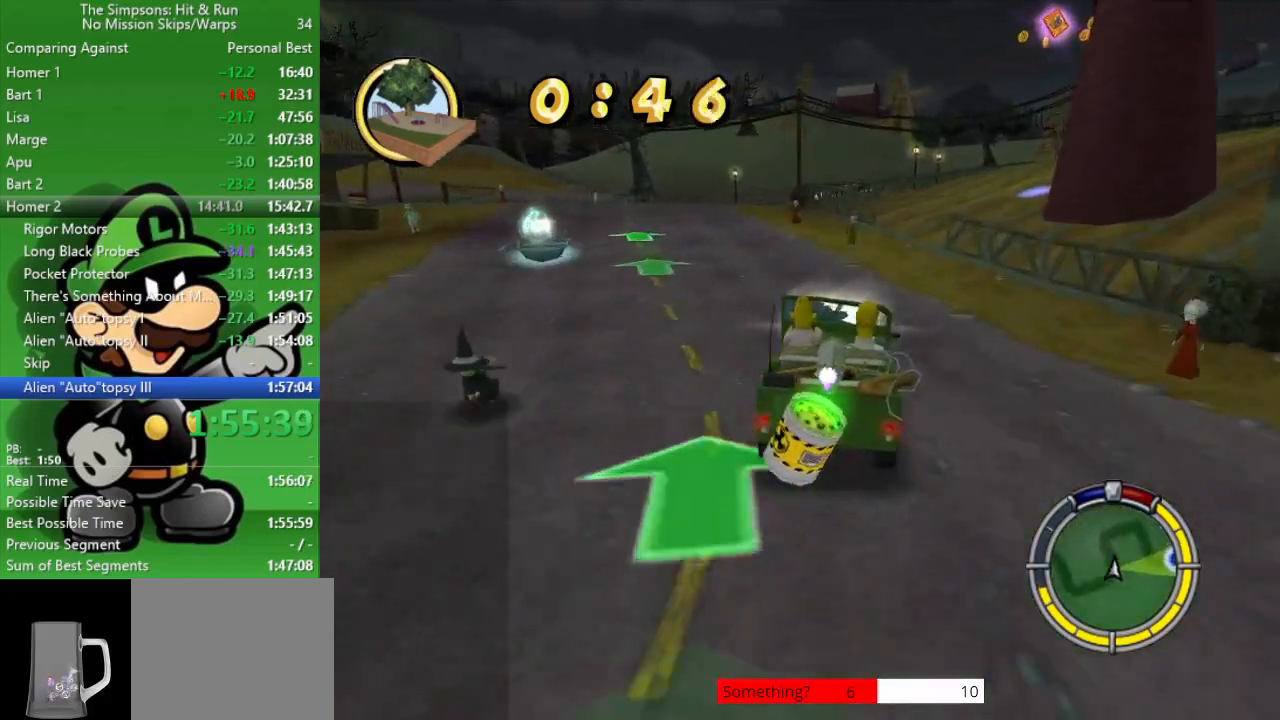
{"buttons": ["CROSS", "L2"], "left_stick": "center", "right_stick": "center", "events": [[117, "left_stick", "center"], [183, "CIRCLE", "up"], [300, "CROSS", "down"], [383, "L2", "down"]]}
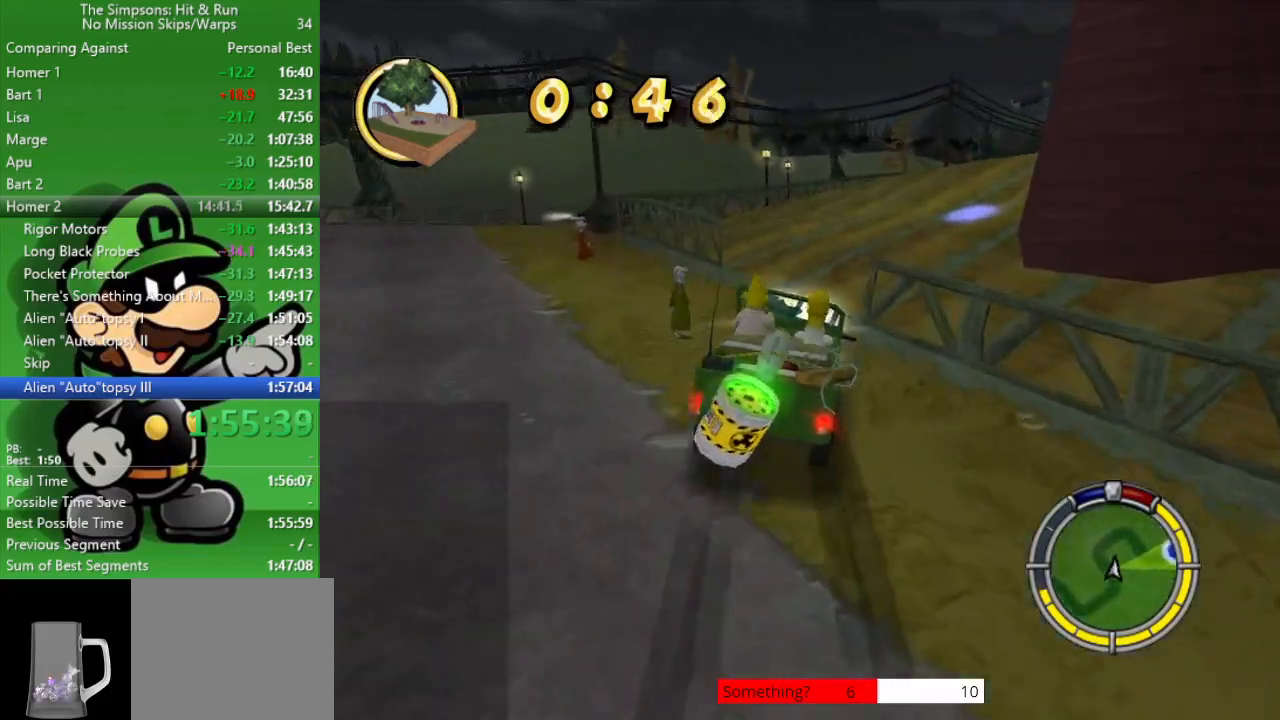
{"buttons": ["CROSS", "L2"], "left_stick": "right", "right_stick": "center", "events": [[17, "left_stick", "right"]]}